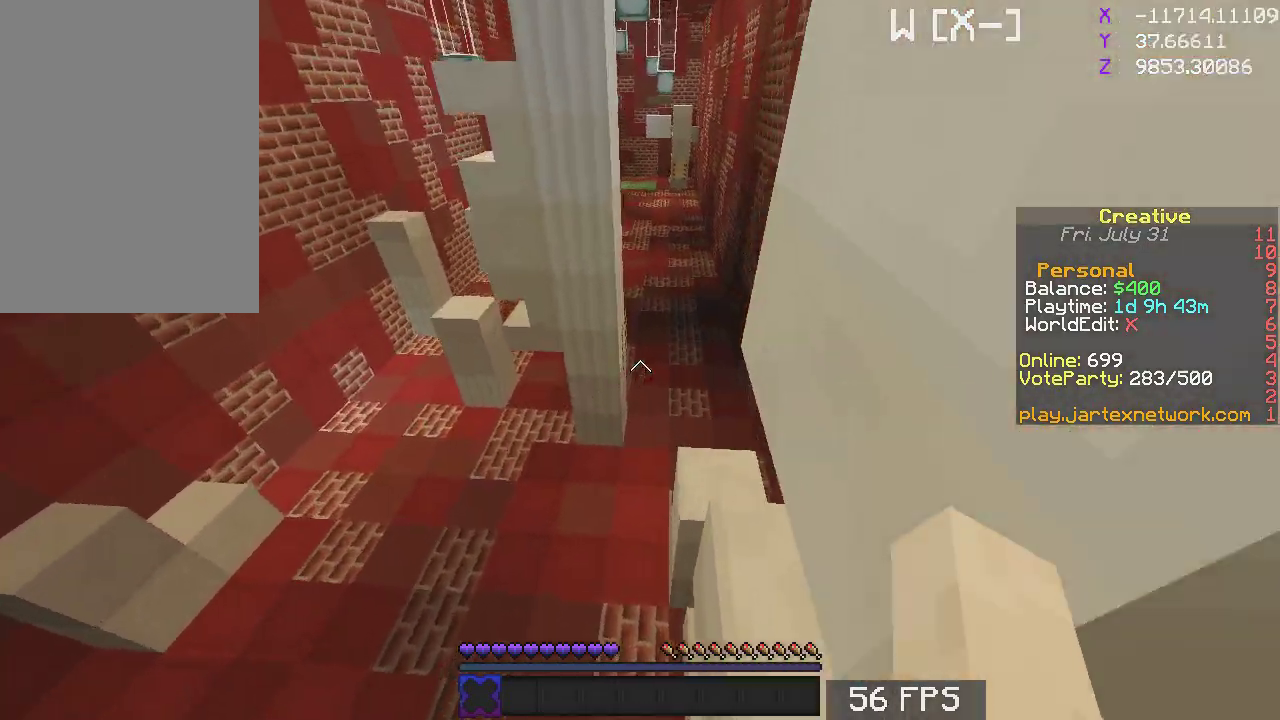
Gameplay with keyboard and mouse; each line is a JSON object with the keys and mouse buttons held at the frame after it. "events" lists presses ("down") and releases ("up") of "a", "d", "s", "space", "w", "mouse_left" and "mouse_right" between this image and that frame as [ms after this image, input, new state], when the widget could be followed in between. "mouse_left", "mouse_right" = the "left", "right" buttons of the "mouse" list. No other keys are recorded. Fast repeated clicks can show as one long hold. Mouse movement is not recorded.
{"keys": ["d"], "mouse": [], "events": [[467, "space", "up"], [467, "w", "up"]]}
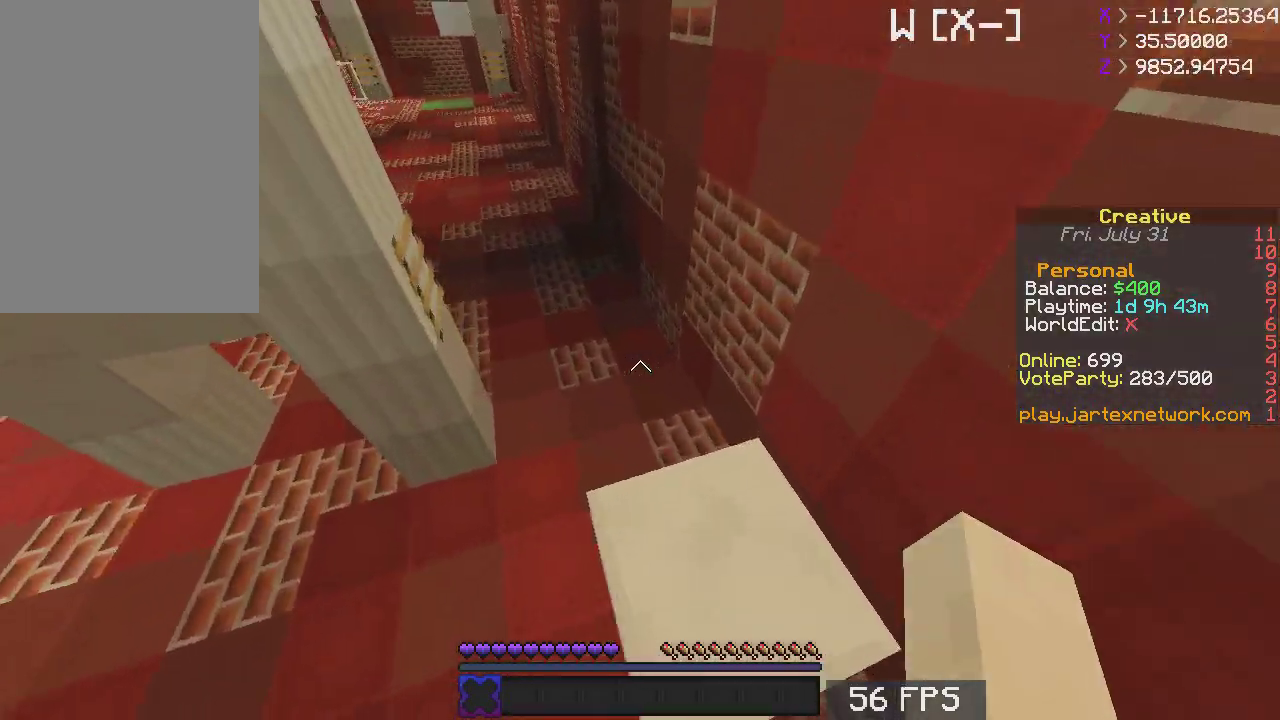
{"keys": ["w"], "mouse": [], "events": [[100, "s", "down"], [183, "d", "up"], [417, "s", "up"], [483, "w", "down"]]}
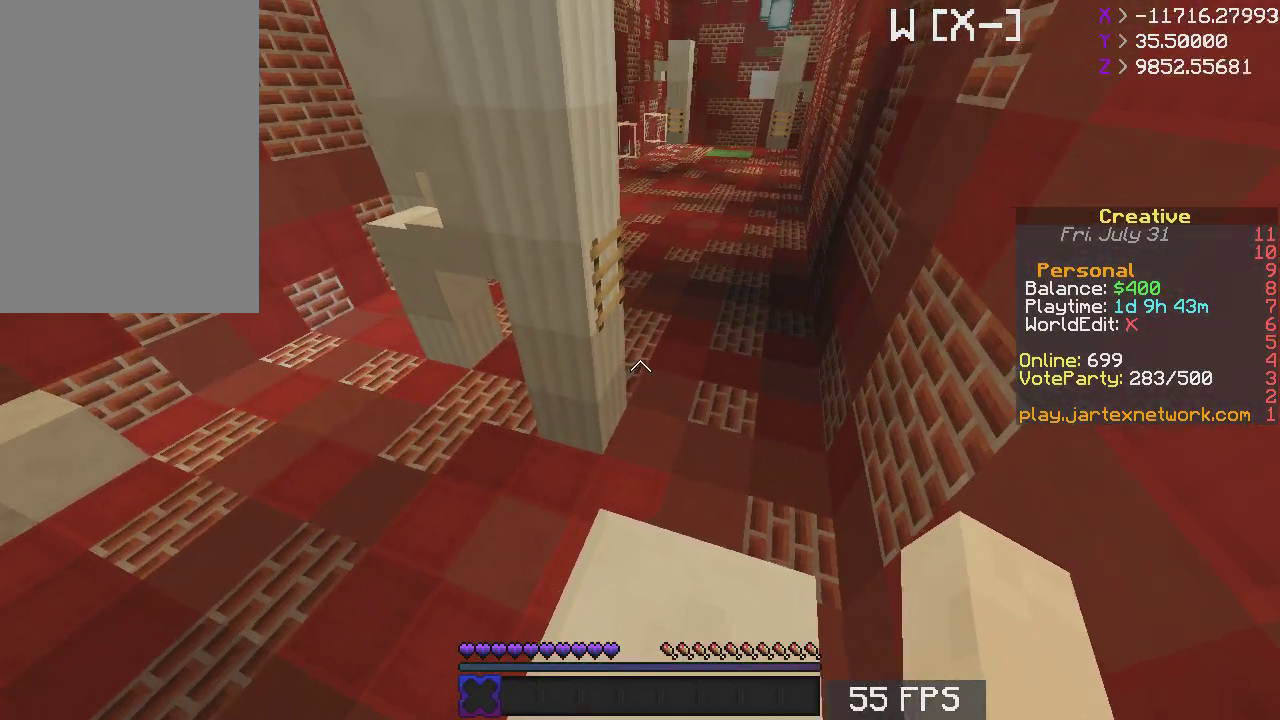
{"keys": ["w"], "mouse": [], "events": [[283, "space", "down"], [433, "space", "up"]]}
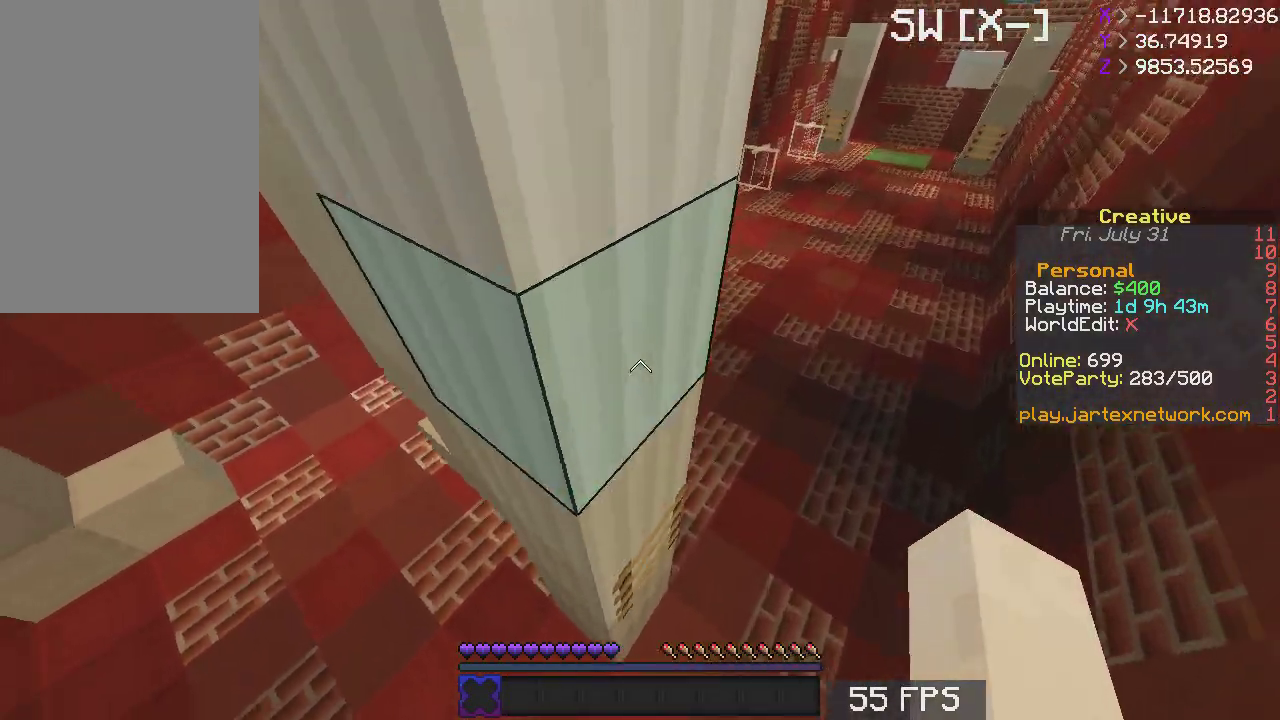
{"keys": ["d"], "mouse": [], "events": [[233, "d", "down"], [433, "w", "up"]]}
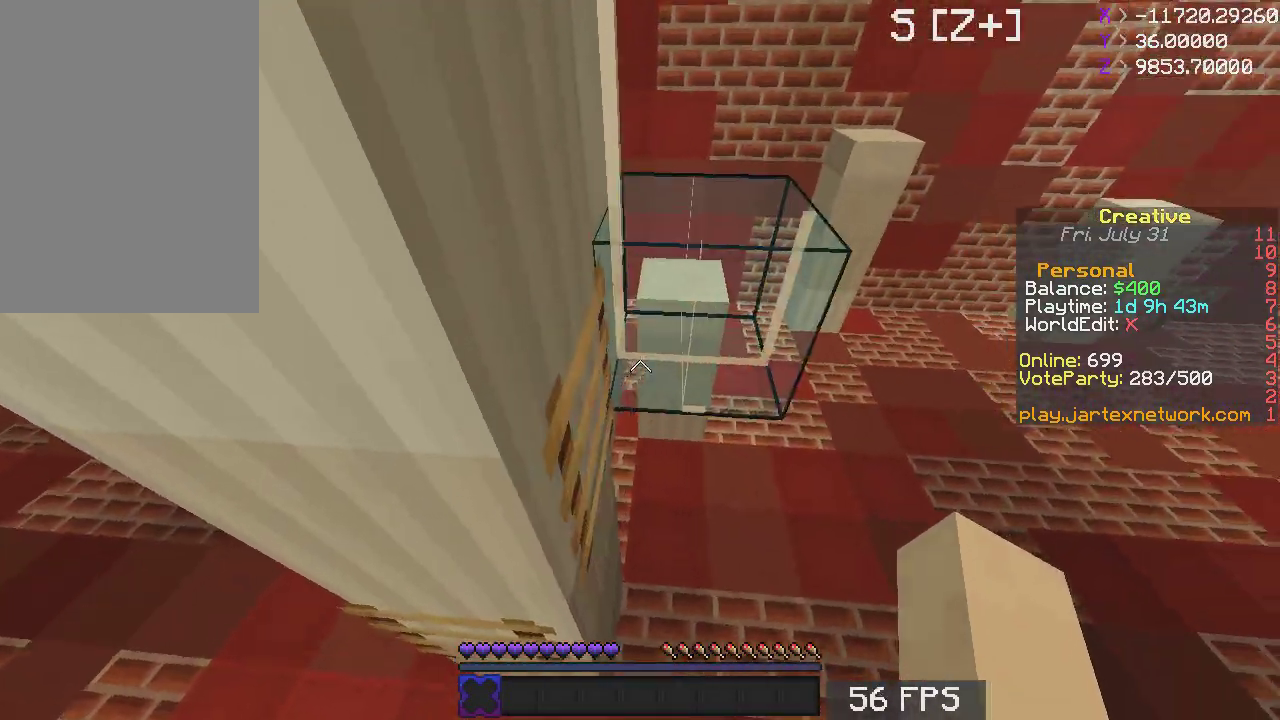
{"keys": [], "mouse": [], "events": [[50, "s", "down"], [183, "s", "up"], [267, "d", "up"]]}
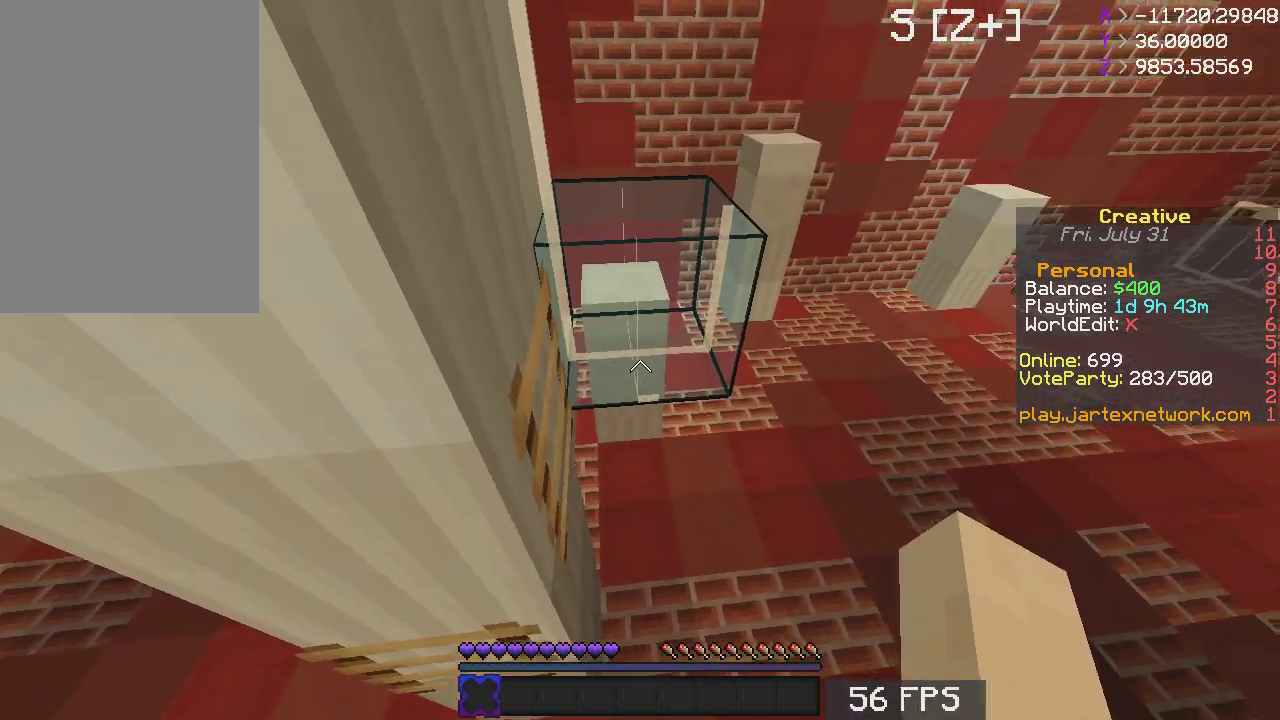
{"keys": ["w"], "mouse": [], "events": [[183, "w", "down"], [233, "space", "down"], [400, "space", "up"]]}
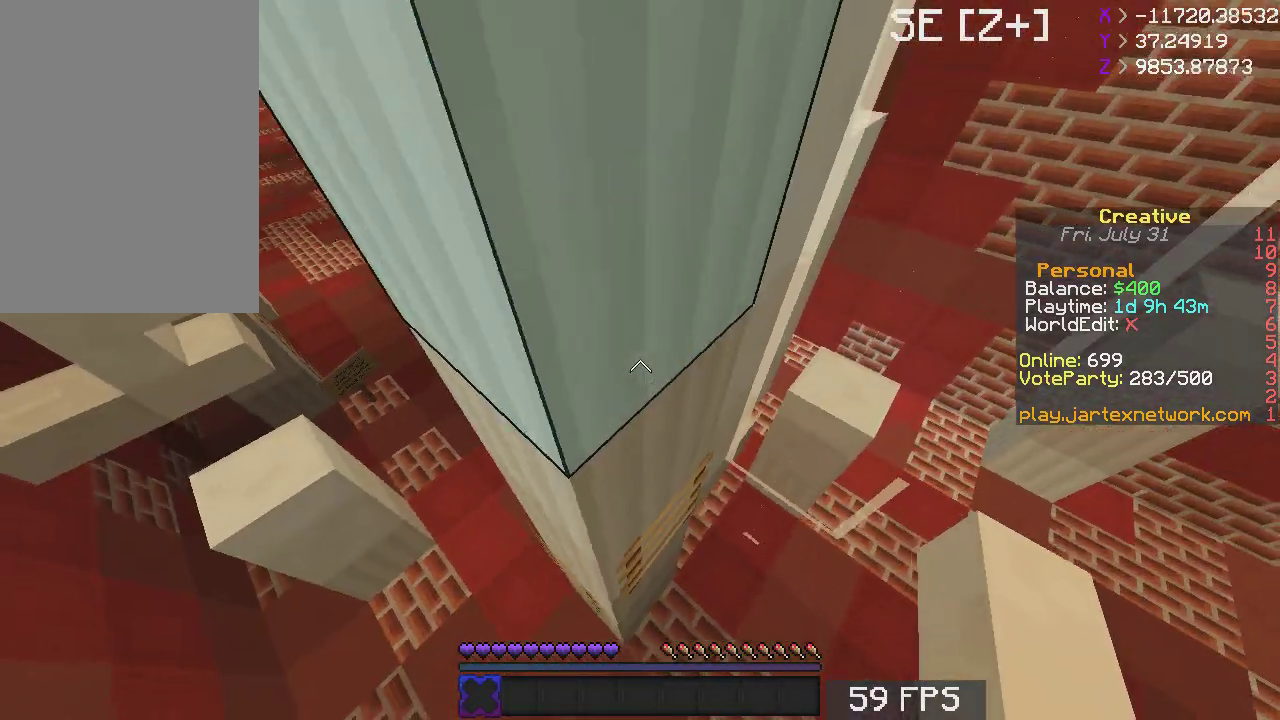
{"keys": ["d"], "mouse": [], "events": [[383, "d", "down"], [417, "w", "up"]]}
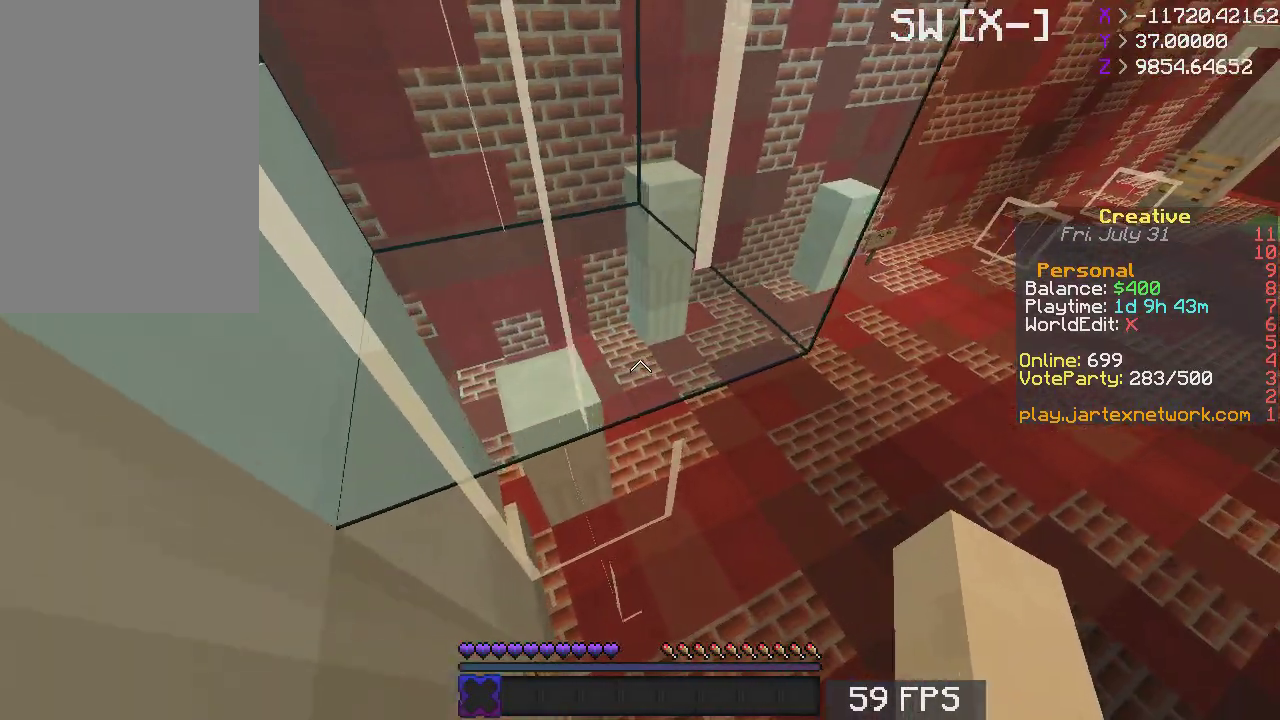
{"keys": [], "mouse": [], "events": [[33, "s", "down"], [417, "d", "up"], [467, "s", "up"]]}
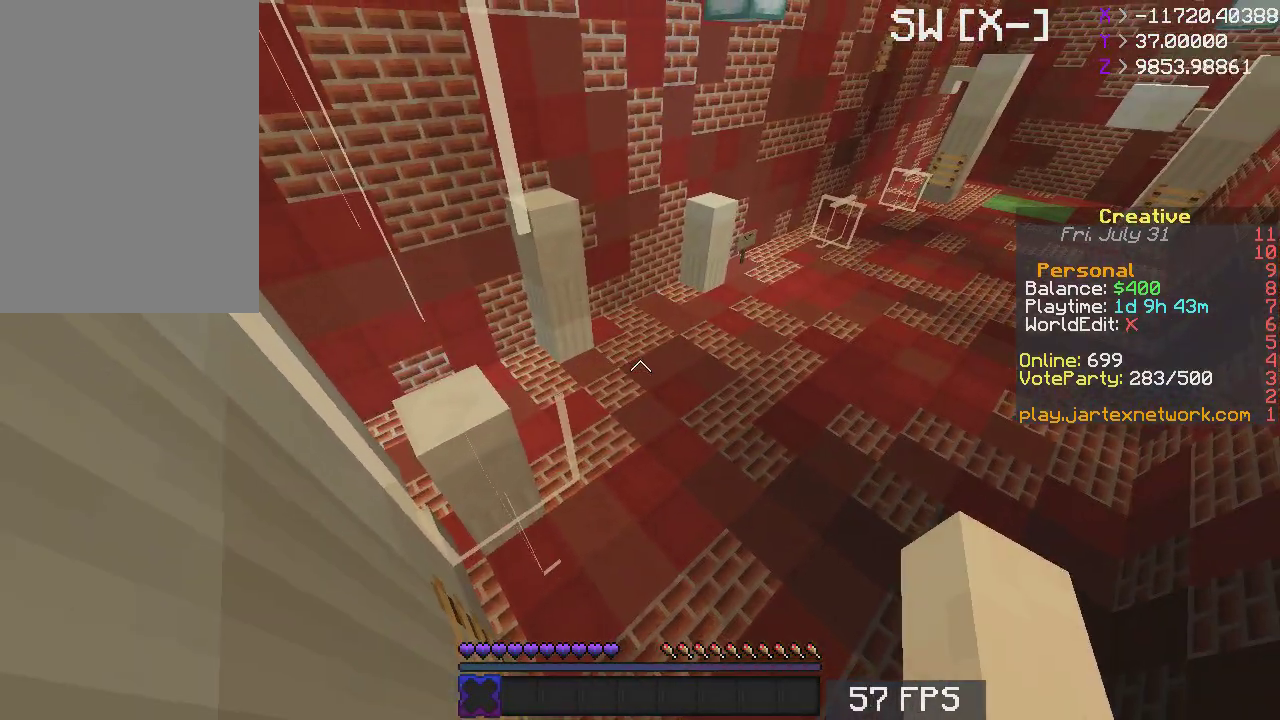
{"keys": [], "mouse": [], "events": [[33, "w", "down"], [83, "a", "down"], [383, "a", "up"], [417, "w", "up"]]}
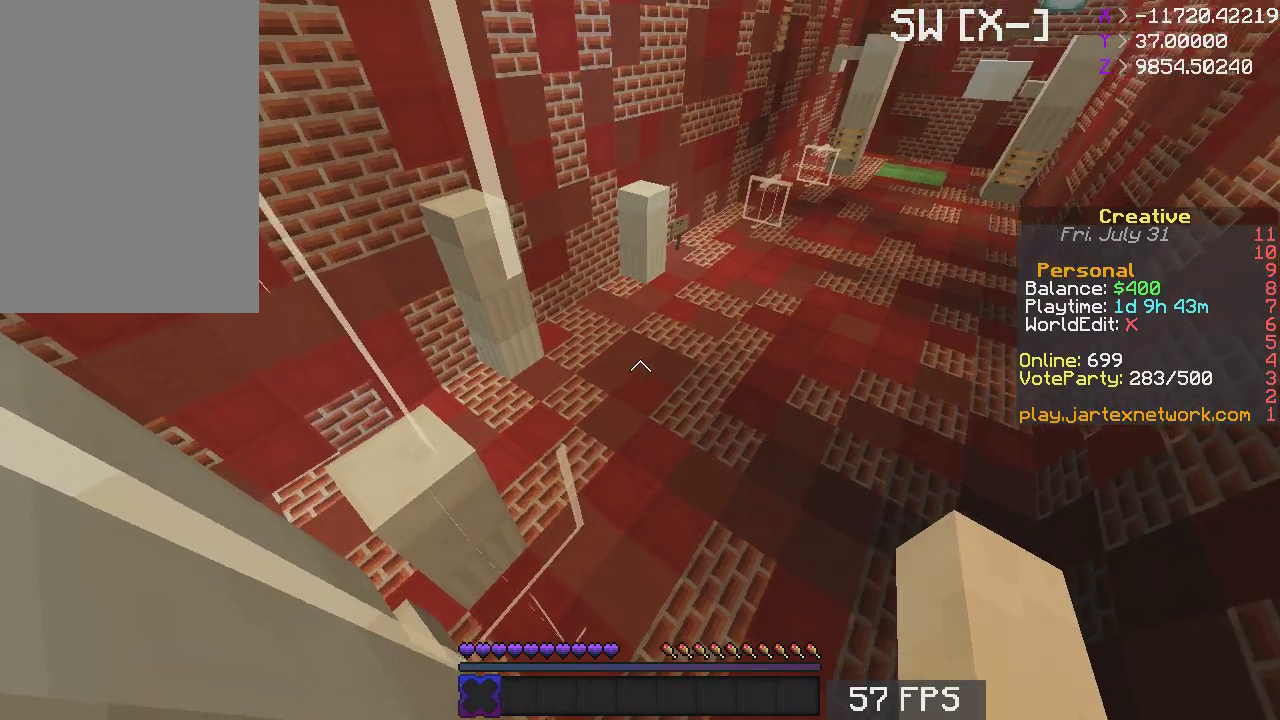
{"keys": ["d", "s"], "mouse": [], "events": [[33, "d", "down"], [133, "d", "up"], [333, "s", "down"], [483, "d", "down"]]}
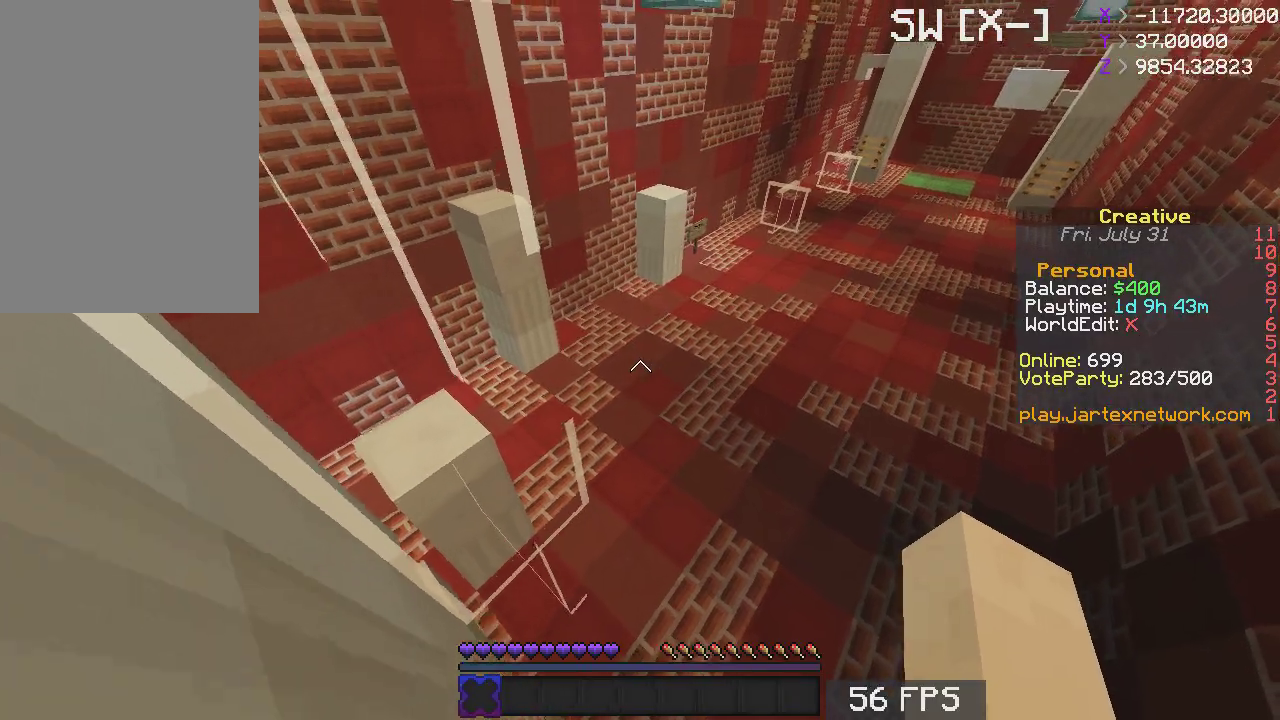
{"keys": ["d", "w"], "mouse": [], "events": [[67, "s", "up"], [167, "d", "up"], [383, "d", "down"], [383, "w", "down"]]}
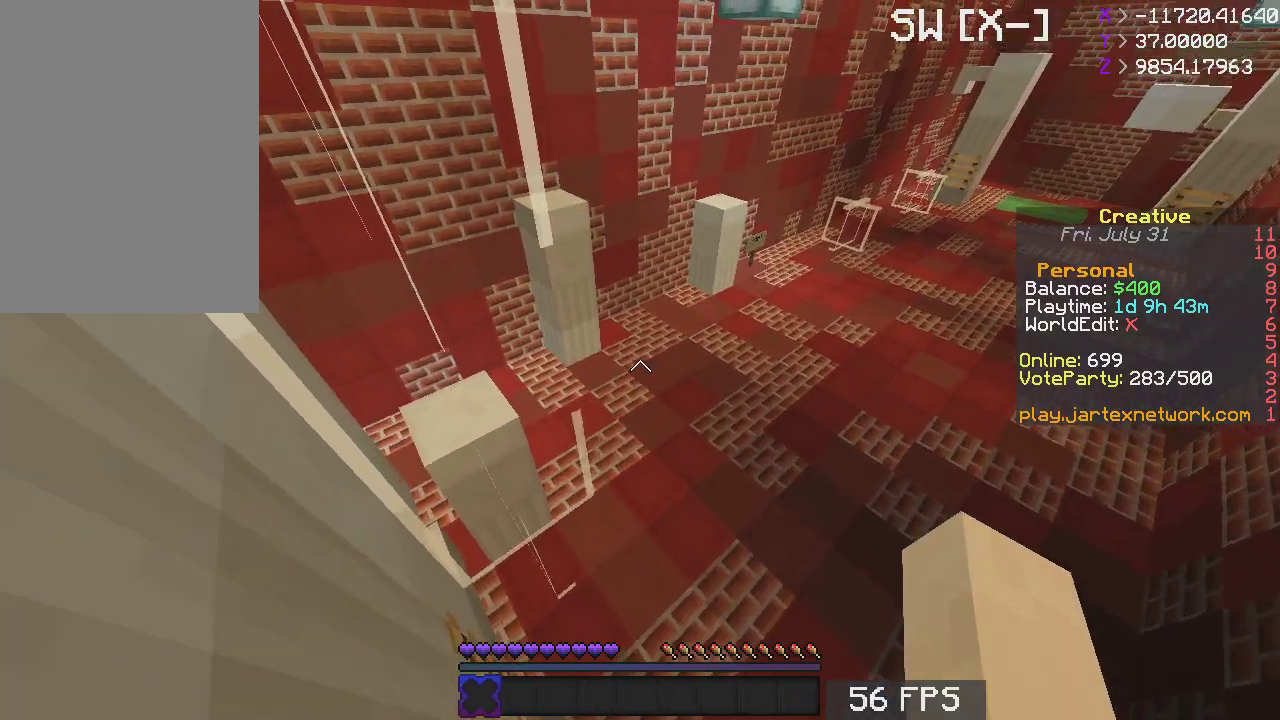
{"keys": [], "mouse": [], "events": [[183, "d", "up"], [217, "w", "up"]]}
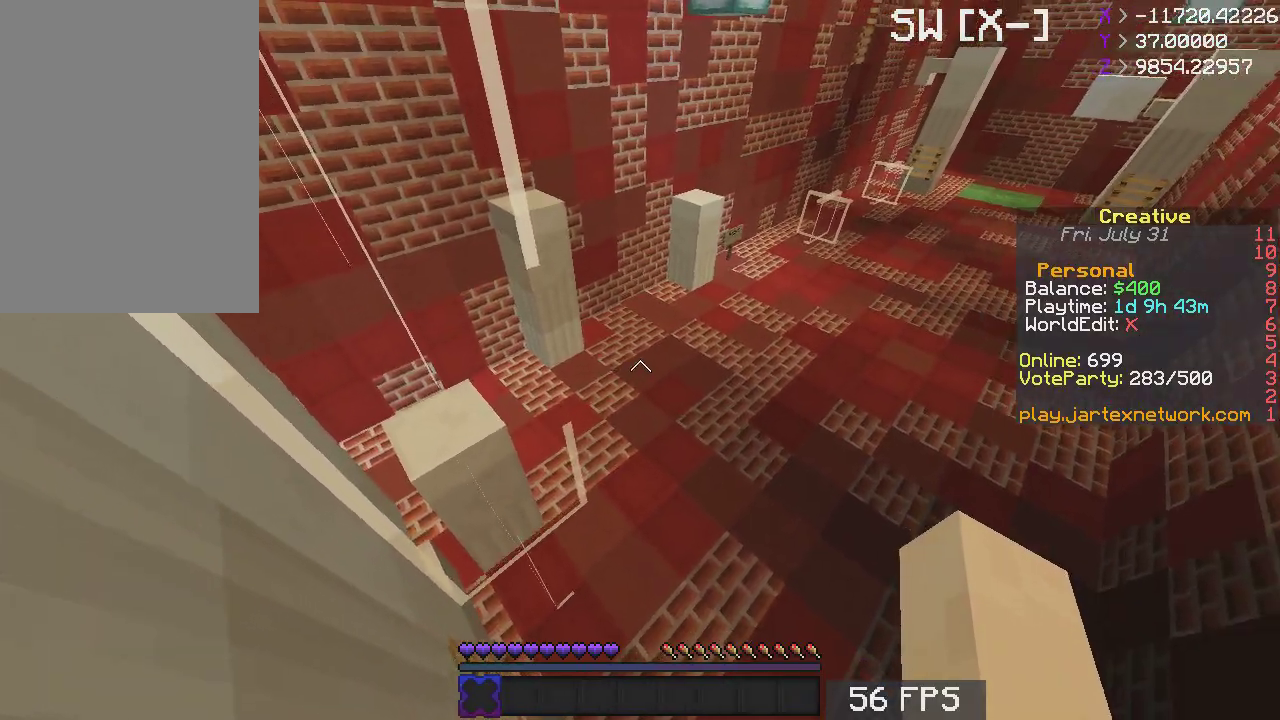
{"keys": ["a", "space", "w"], "mouse": [], "events": [[50, "w", "down"], [133, "space", "down"], [283, "a", "down"]]}
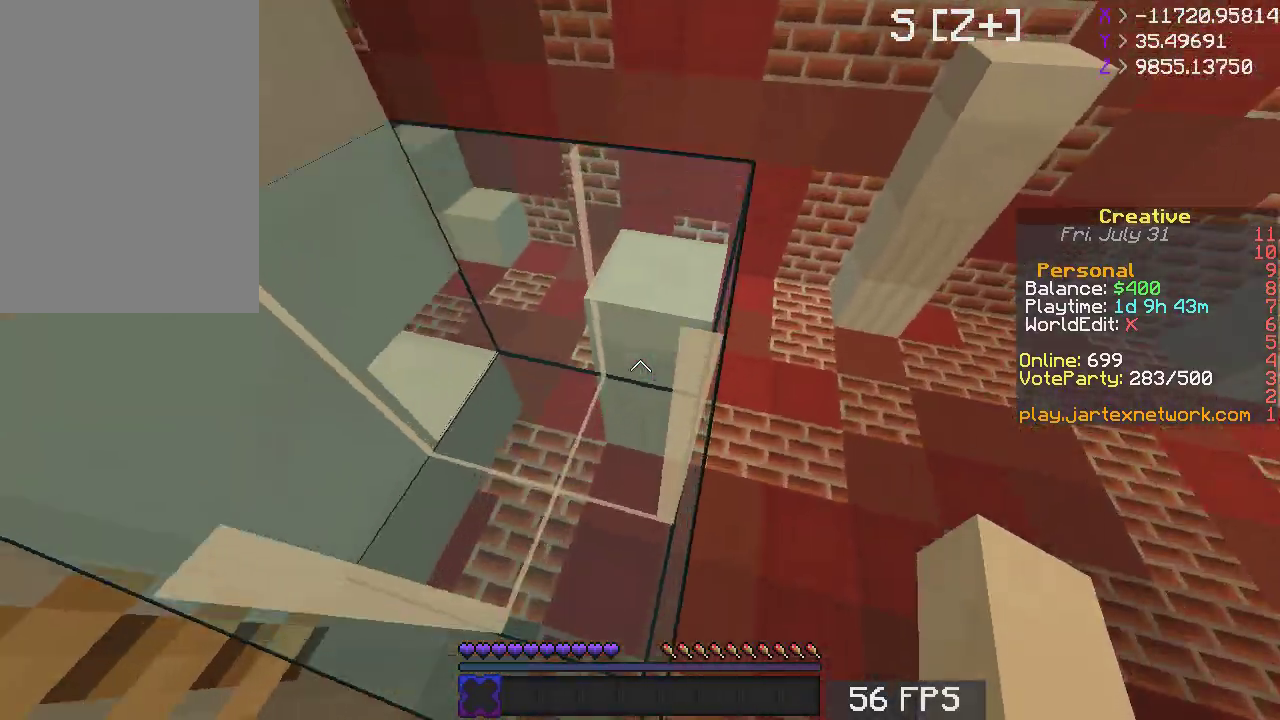
{"keys": ["a"], "mouse": [], "events": [[17, "a", "up"], [117, "space", "up"], [117, "w", "up"], [133, "a", "down"]]}
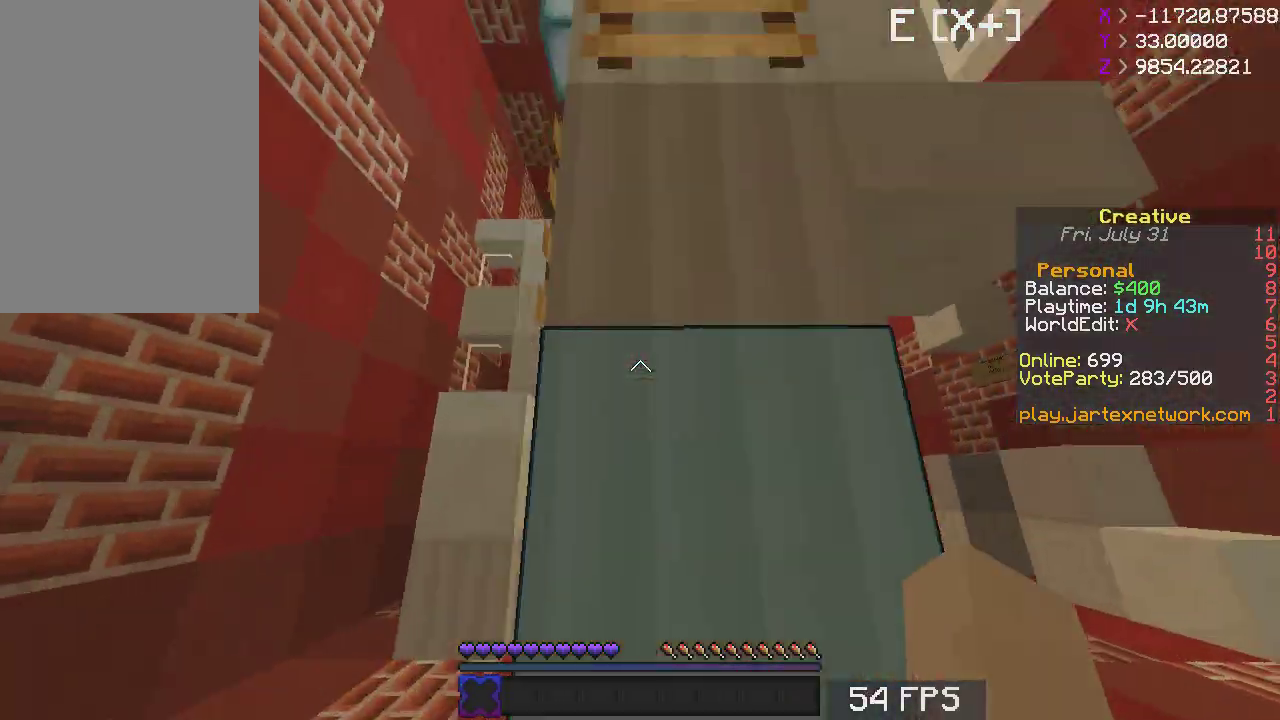
{"keys": ["a", "w"], "mouse": [], "events": [[50, "a", "up"], [50, "s", "down"], [133, "a", "down"], [300, "s", "up"], [333, "w", "down"]]}
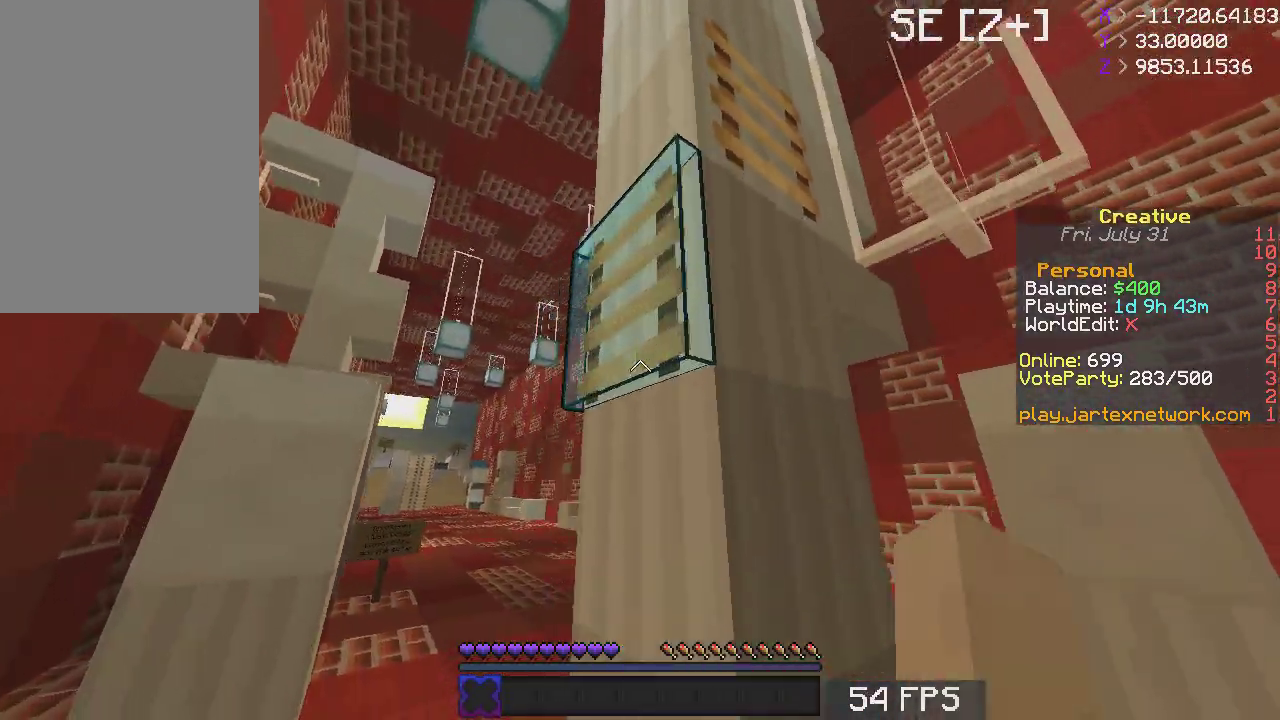
{"keys": ["a", "d", "s"], "mouse": [], "events": [[83, "a", "up"], [200, "w", "up"], [400, "a", "down"], [400, "s", "down"], [483, "d", "down"]]}
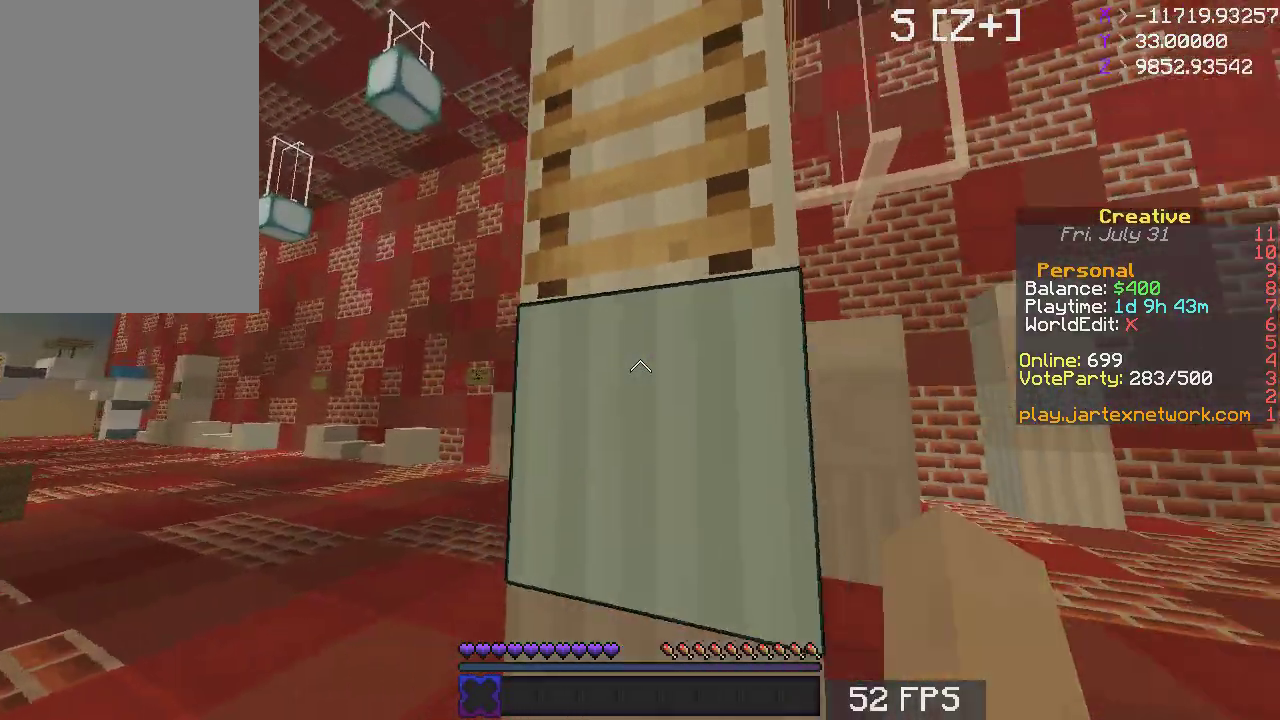
{"keys": [], "mouse": [], "events": [[83, "a", "up"], [167, "s", "up"], [217, "d", "up"]]}
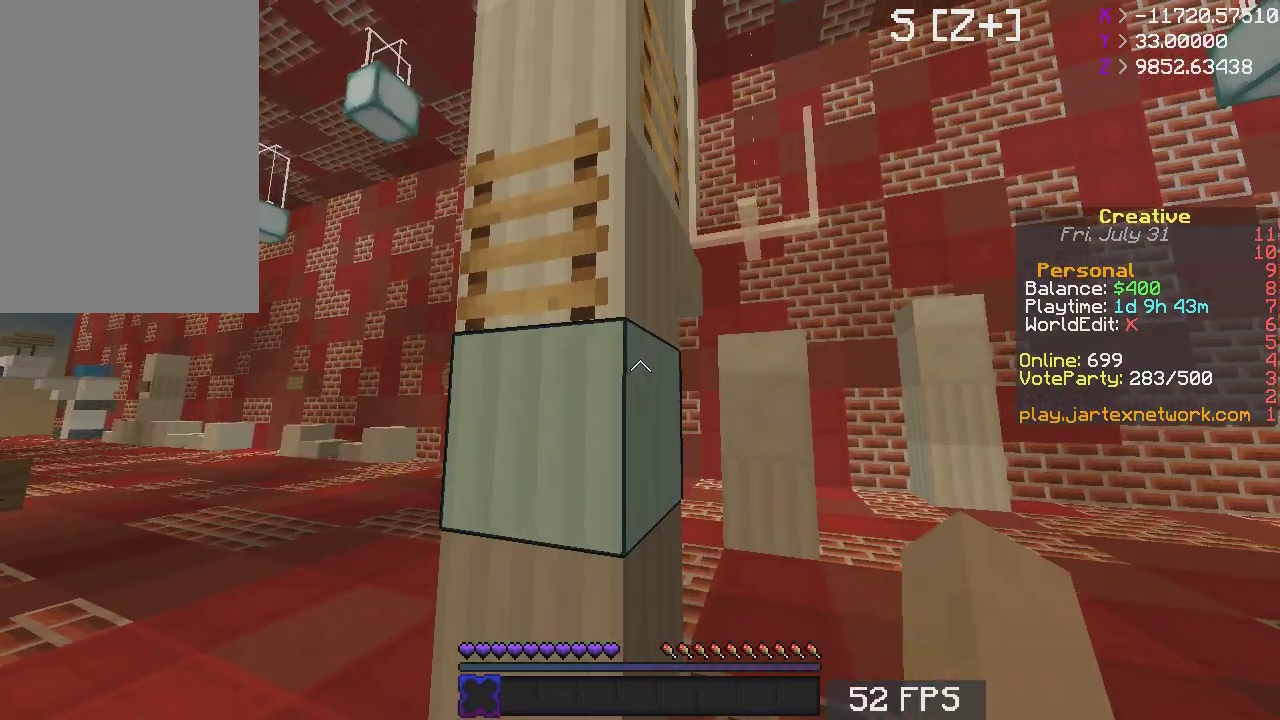
{"keys": ["space", "w"], "mouse": [], "events": [[300, "space", "down"], [500, "w", "down"]]}
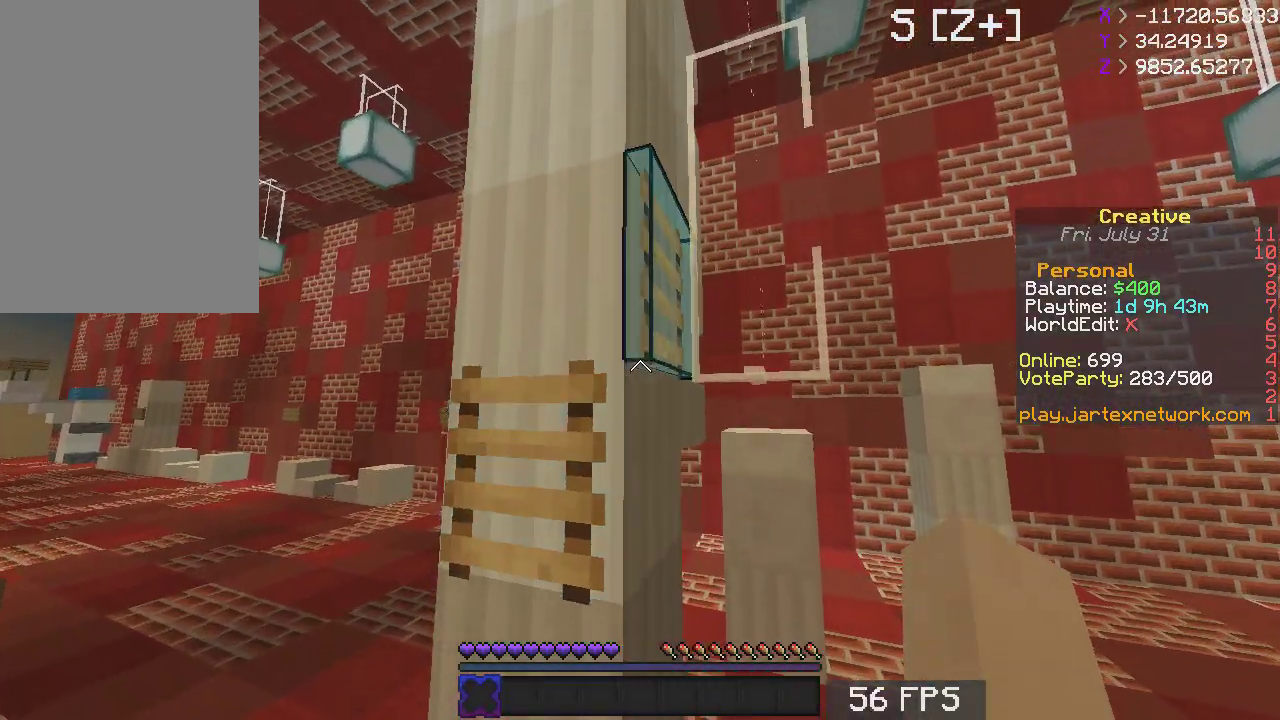
{"keys": ["space"], "mouse": [], "events": [[117, "space", "up"], [283, "w", "up"], [383, "space", "down"]]}
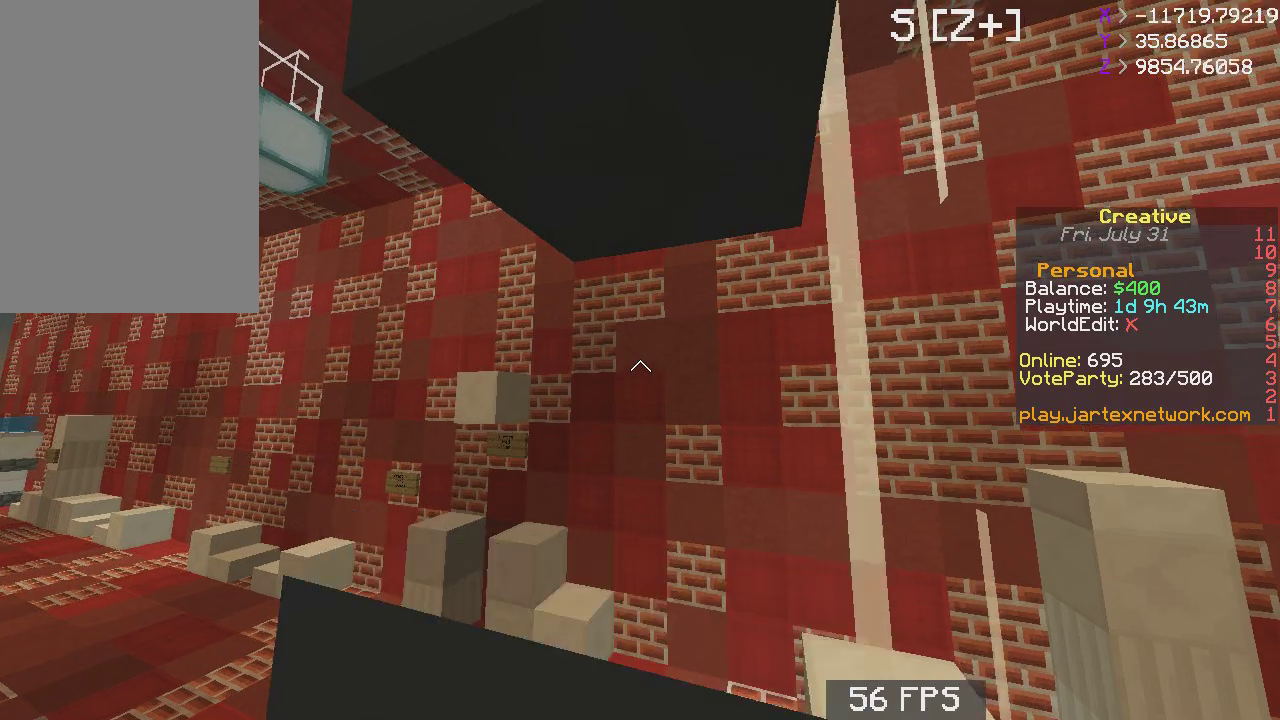
{"keys": [], "mouse": [], "events": [[33, "space", "up"], [150, "s", "down"], [467, "s", "up"]]}
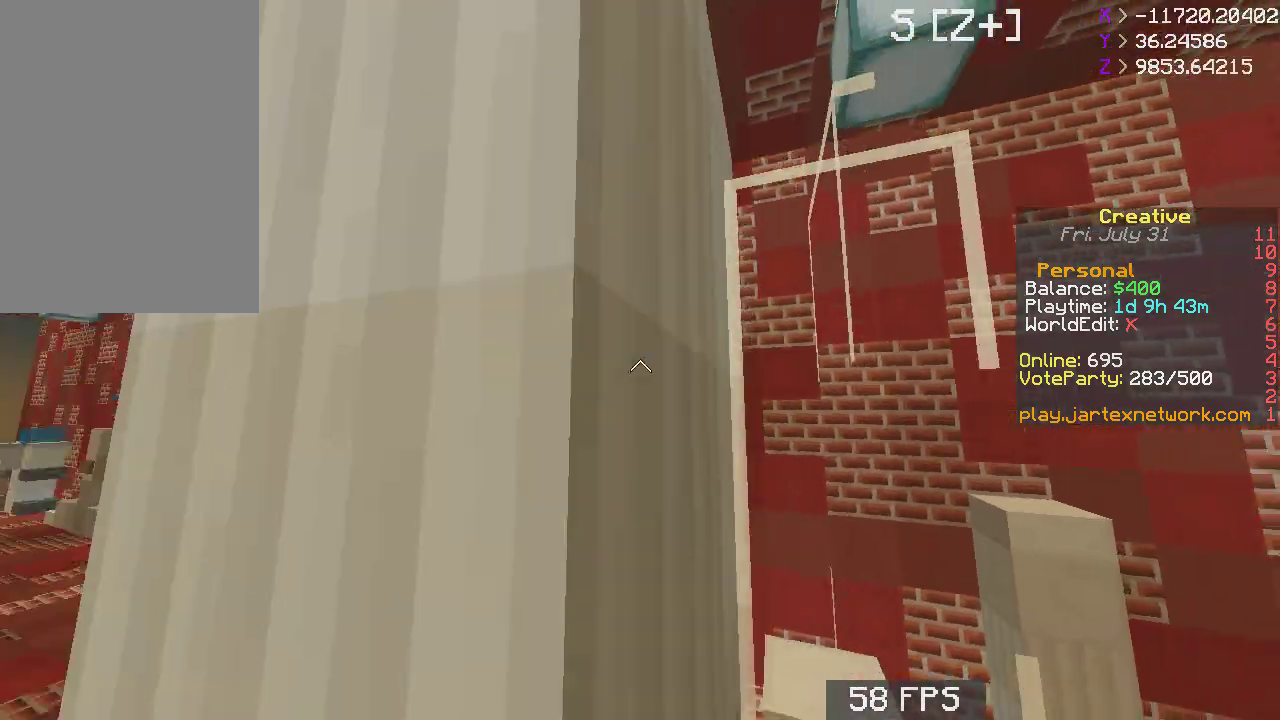
{"keys": [], "mouse": [], "events": [[100, "w", "down"], [333, "w", "up"]]}
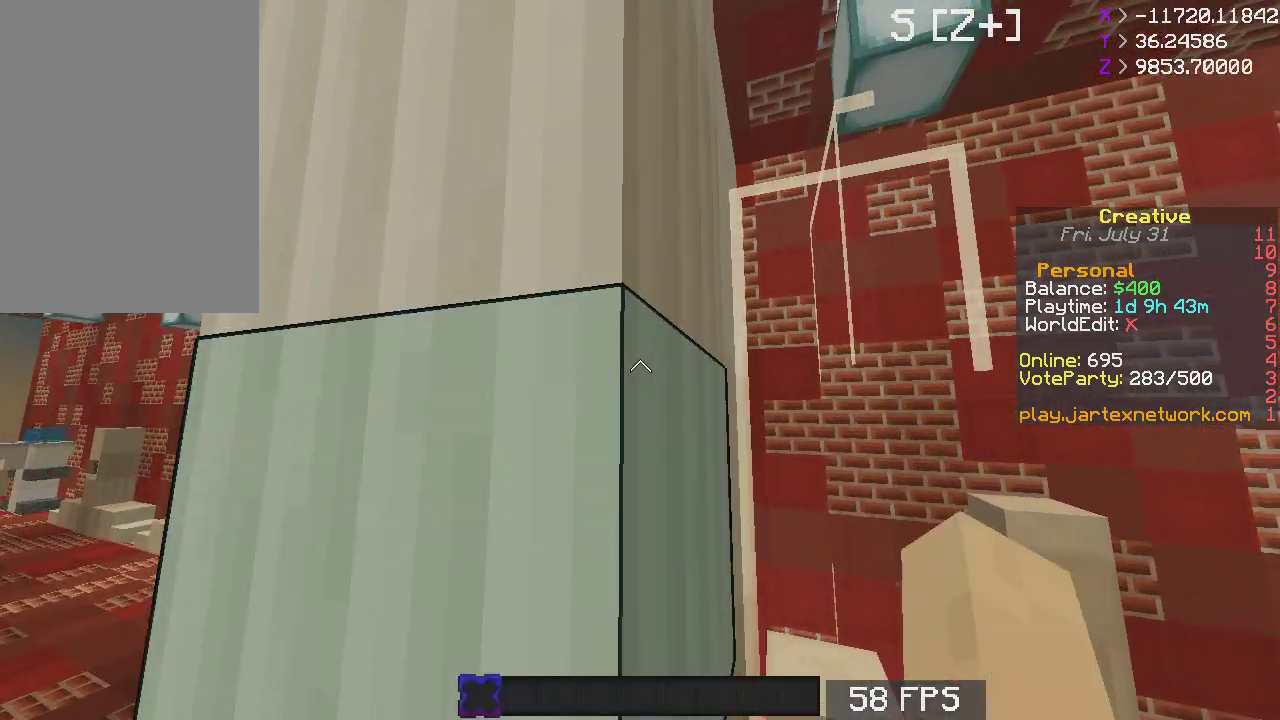
{"keys": ["w"], "mouse": [], "events": [[33, "d", "down"], [133, "d", "up"], [333, "space", "down"], [333, "w", "down"], [500, "space", "up"]]}